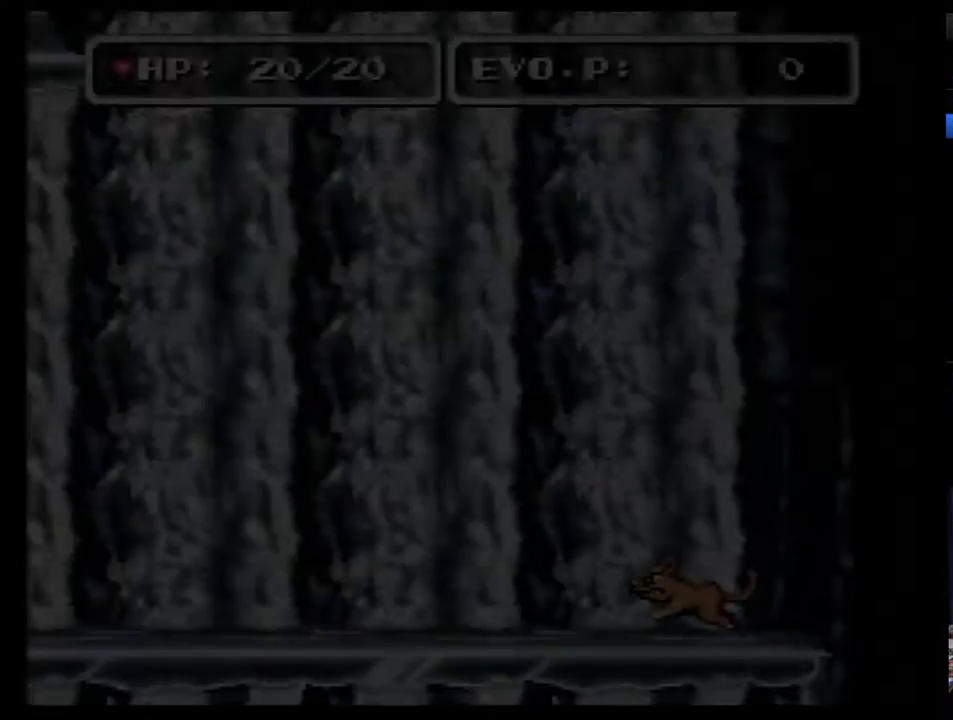
Gameplay with a controller (Nintendo layout); each line is a JSON object with the inputs held at the frame after it. "events" lists button and stick changes between this image and that frame as [ms after this image, input, new state], when the widget could be followed in between. Not read: L3 R3.
{"buttons": ["L1"], "events": [[50, "L1", "up"], [50, "R1", "down"], [150, "R1", "up"], [183, "L1", "down"], [217, "R1", "down"], [300, "L1", "up"], [300, "R1", "up"], [367, "R1", "down"], [433, "R1", "up"], [467, "L1", "down"]]}
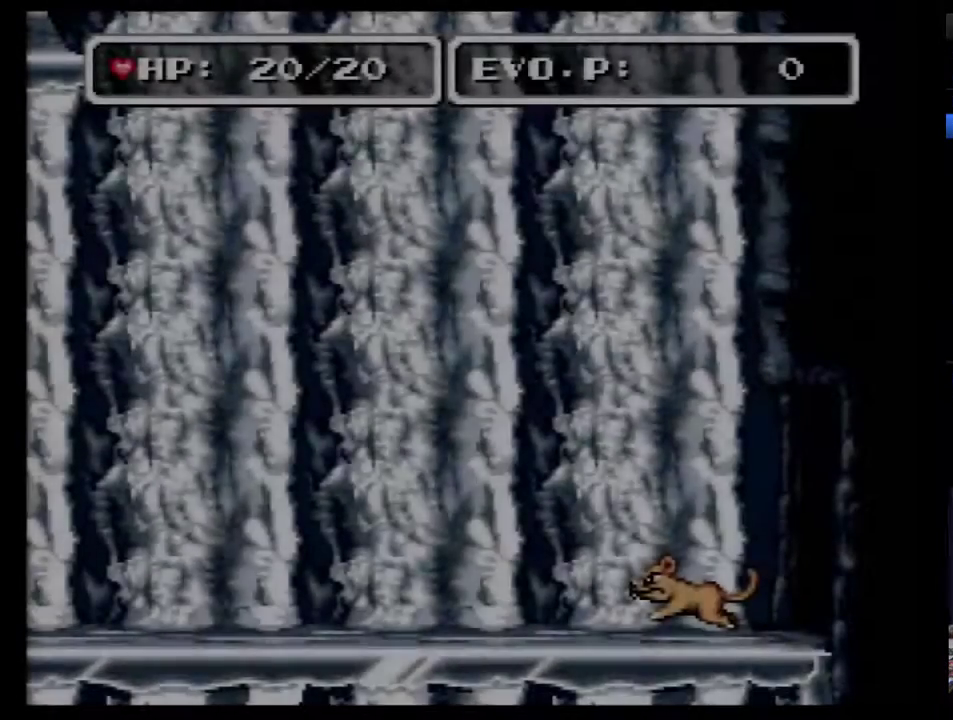
{"buttons": ["R1"], "events": [[17, "R1", "down"], [83, "L1", "up"], [117, "R1", "up"], [150, "L1", "down"], [183, "R1", "down"], [250, "L1", "up"], [250, "R1", "up"], [300, "R1", "down"], [333, "L1", "down"], [400, "R1", "up"], [433, "L1", "up"], [467, "R1", "down"]]}
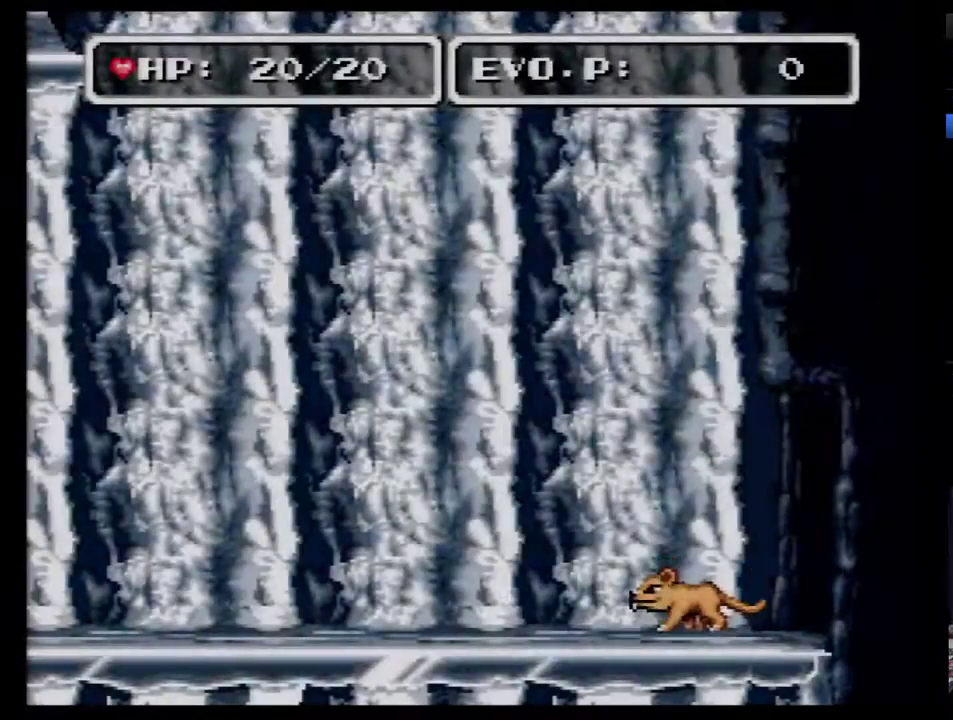
{"buttons": [], "events": [[17, "L1", "down"], [17, "R1", "up"], [117, "R1", "down"], [150, "L1", "up"], [183, "R1", "up"], [217, "L1", "down"], [233, "R1", "down"], [333, "R1", "up"], [367, "L1", "up"]]}
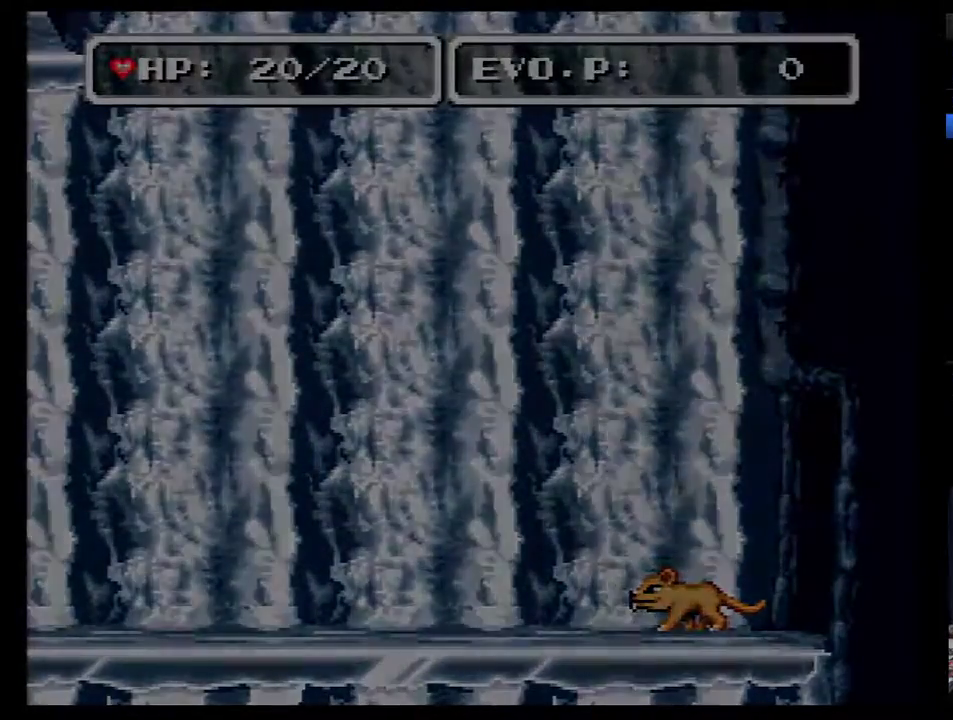
{"buttons": [], "events": []}
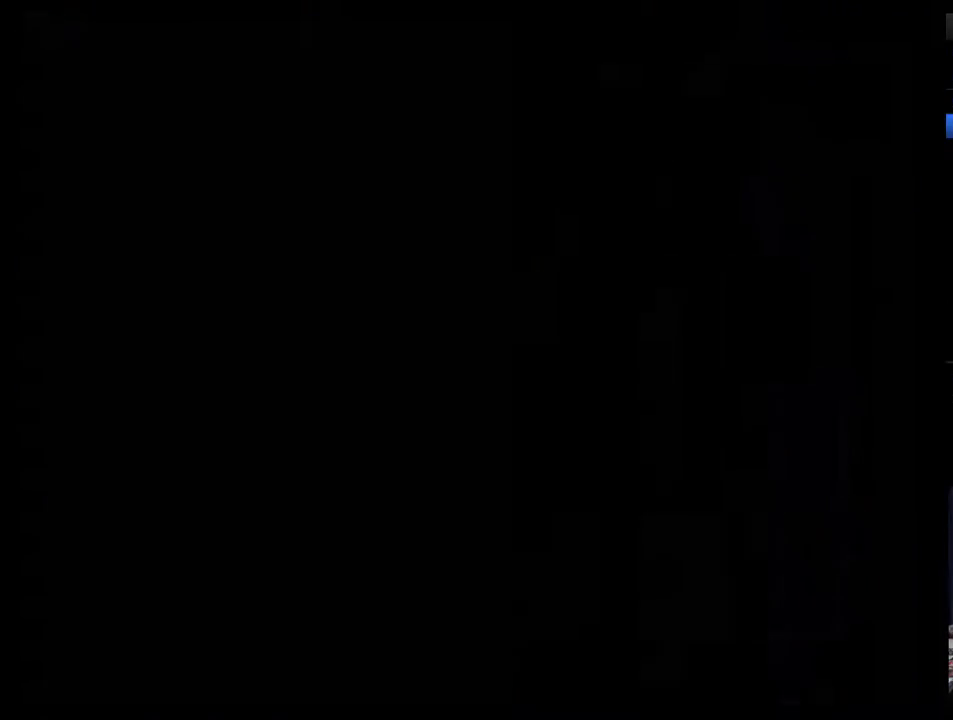
{"buttons": [], "events": []}
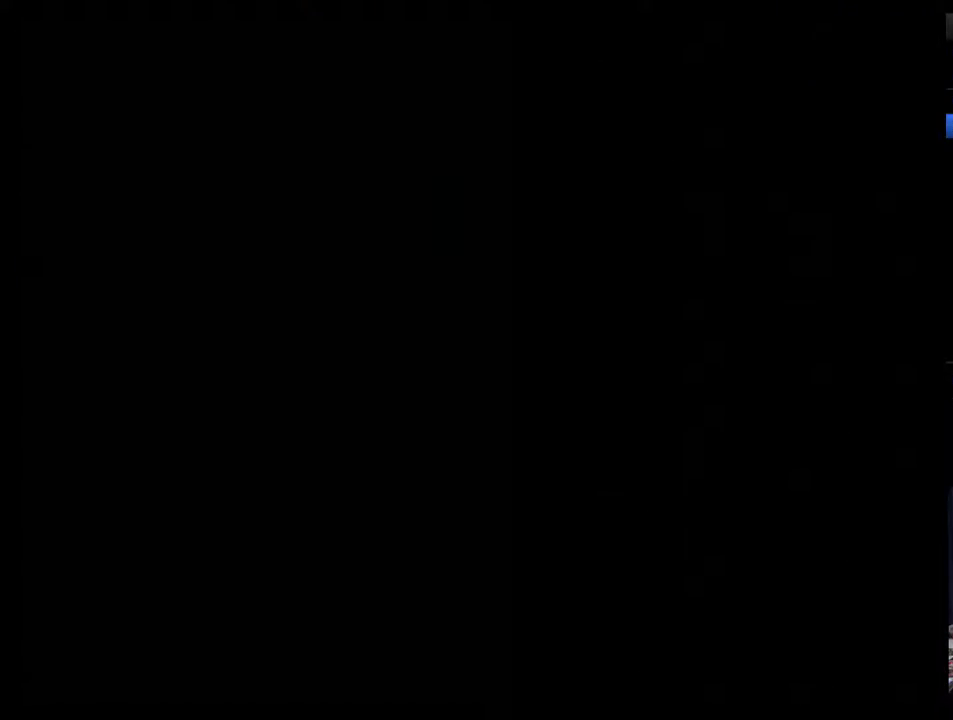
{"buttons": [], "events": []}
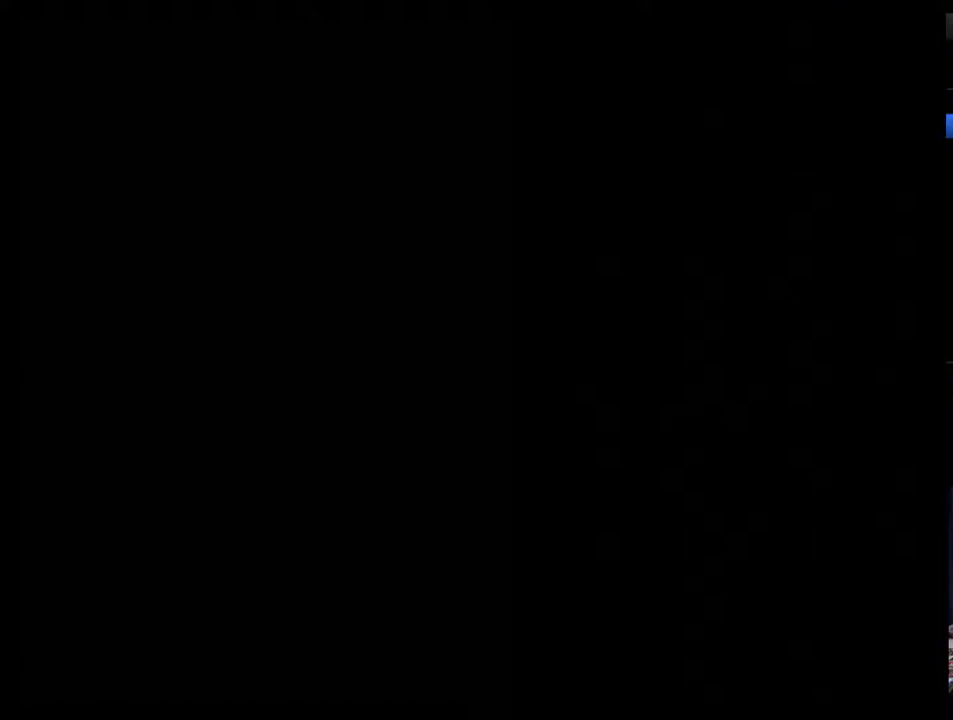
{"buttons": ["DPAD_RIGHT"], "events": [[17, "DPAD_RIGHT", "down"], [83, "DPAD_RIGHT", "up"], [133, "DPAD_RIGHT", "down"], [233, "DPAD_RIGHT", "up"], [300, "DPAD_RIGHT", "down"], [383, "DPAD_RIGHT", "up"], [450, "DPAD_RIGHT", "down"]]}
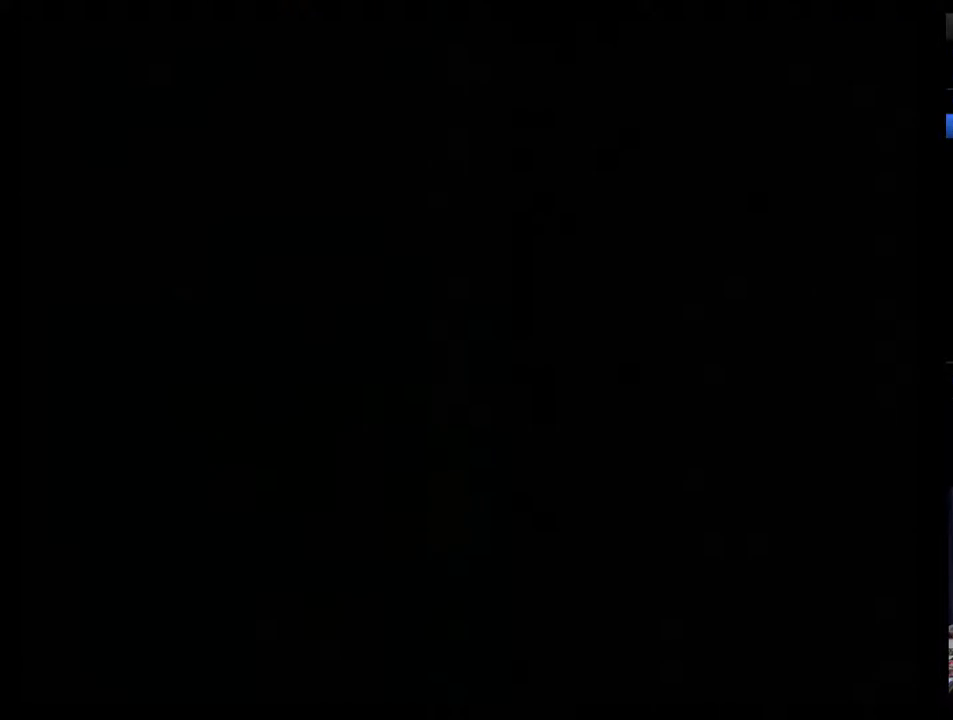
{"buttons": [], "events": [[17, "DPAD_RIGHT", "up"], [67, "DPAD_RIGHT", "down"], [167, "DPAD_RIGHT", "up"], [383, "DPAD_RIGHT", "down"], [450, "DPAD_RIGHT", "up"]]}
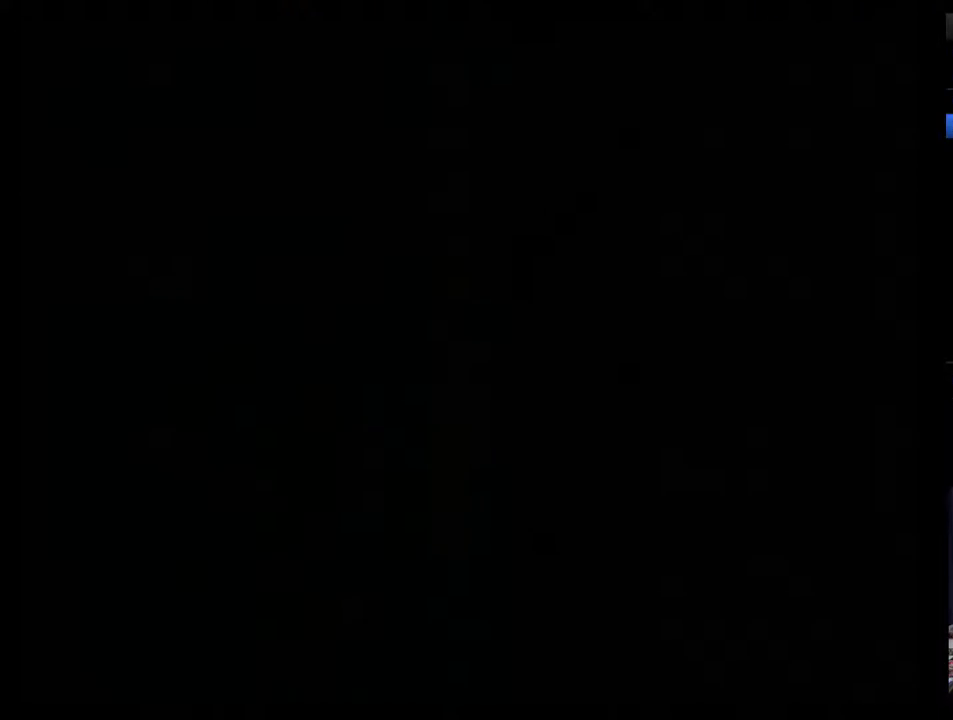
{"buttons": ["DPAD_RIGHT"], "events": [[167, "DPAD_RIGHT", "down"], [233, "DPAD_RIGHT", "up"], [317, "DPAD_RIGHT", "down"], [383, "DPAD_RIGHT", "up"], [483, "DPAD_RIGHT", "down"]]}
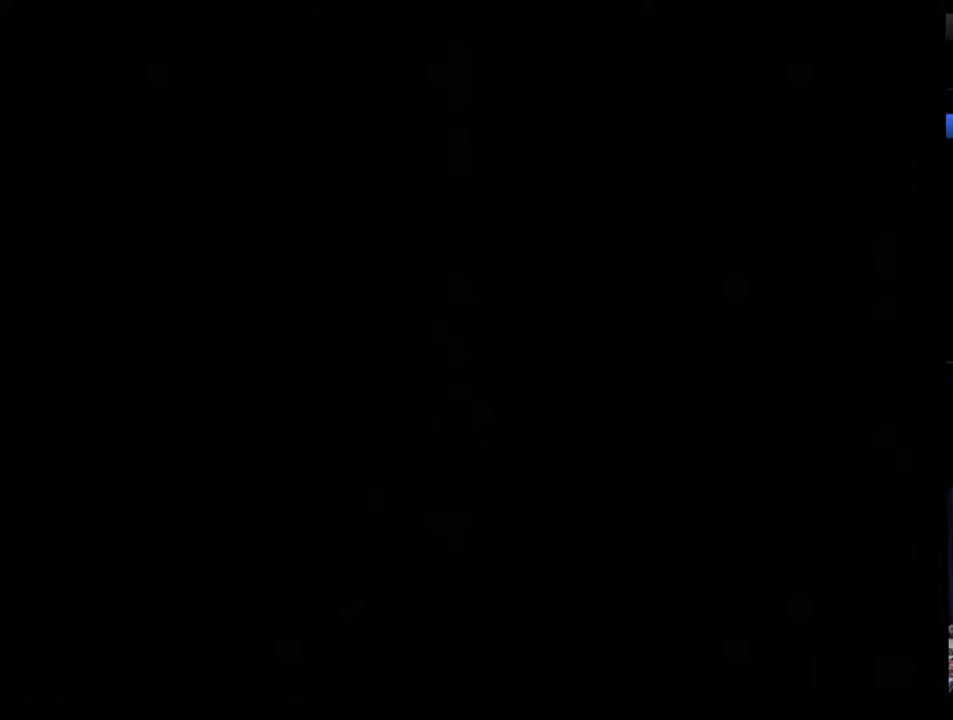
{"buttons": ["DPAD_RIGHT"], "events": [[50, "DPAD_RIGHT", "up"], [133, "DPAD_RIGHT", "down"], [233, "DPAD_RIGHT", "up"], [283, "DPAD_RIGHT", "down"], [350, "DPAD_RIGHT", "up"], [417, "DPAD_RIGHT", "down"]]}
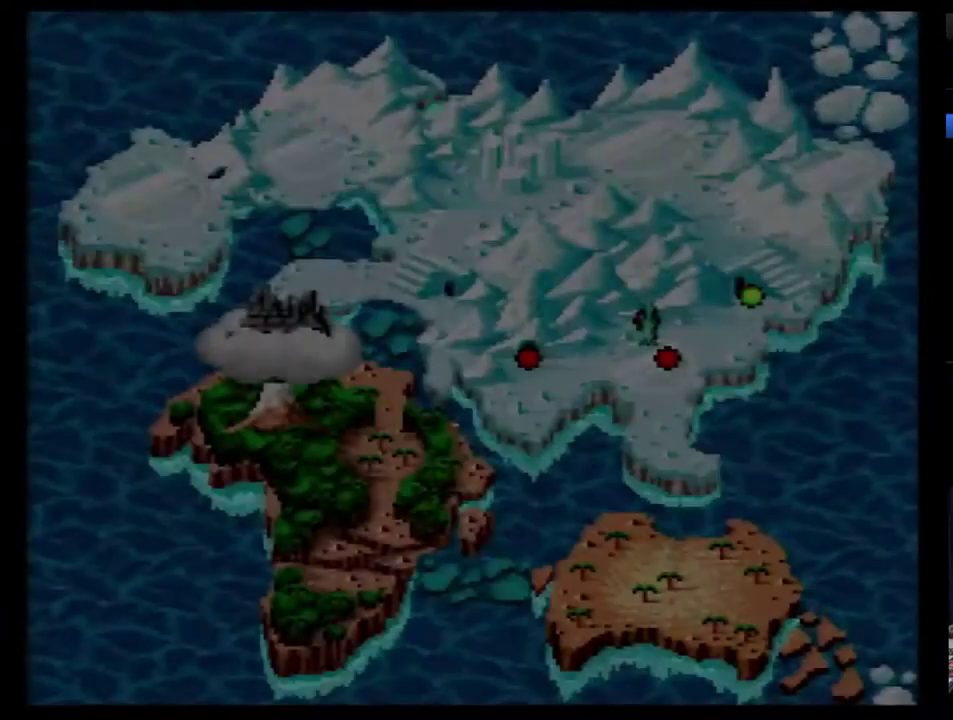
{"buttons": ["DPAD_RIGHT"], "events": [[17, "DPAD_RIGHT", "up"], [67, "DPAD_RIGHT", "down"], [167, "DPAD_RIGHT", "up"], [233, "DPAD_RIGHT", "down"], [283, "DPAD_RIGHT", "up"], [350, "DPAD_RIGHT", "down"], [450, "DPAD_RIGHT", "up"], [500, "DPAD_RIGHT", "down"]]}
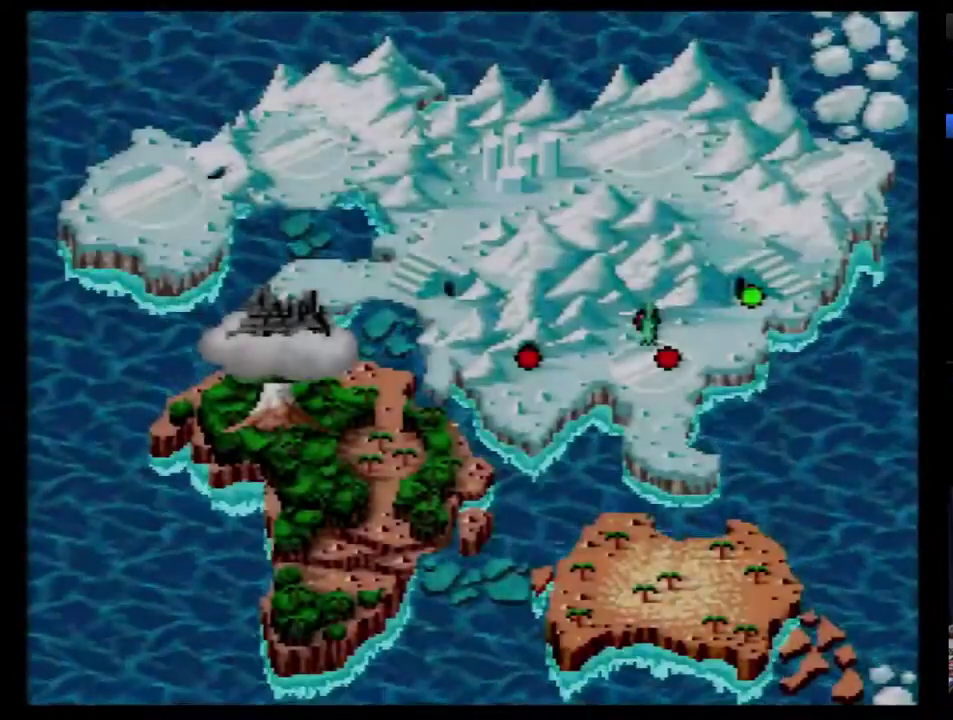
{"buttons": [], "events": [[67, "DPAD_RIGHT", "up"], [133, "DPAD_RIGHT", "down"], [233, "DPAD_RIGHT", "up"], [283, "DPAD_RIGHT", "down"], [467, "DPAD_RIGHT", "up"]]}
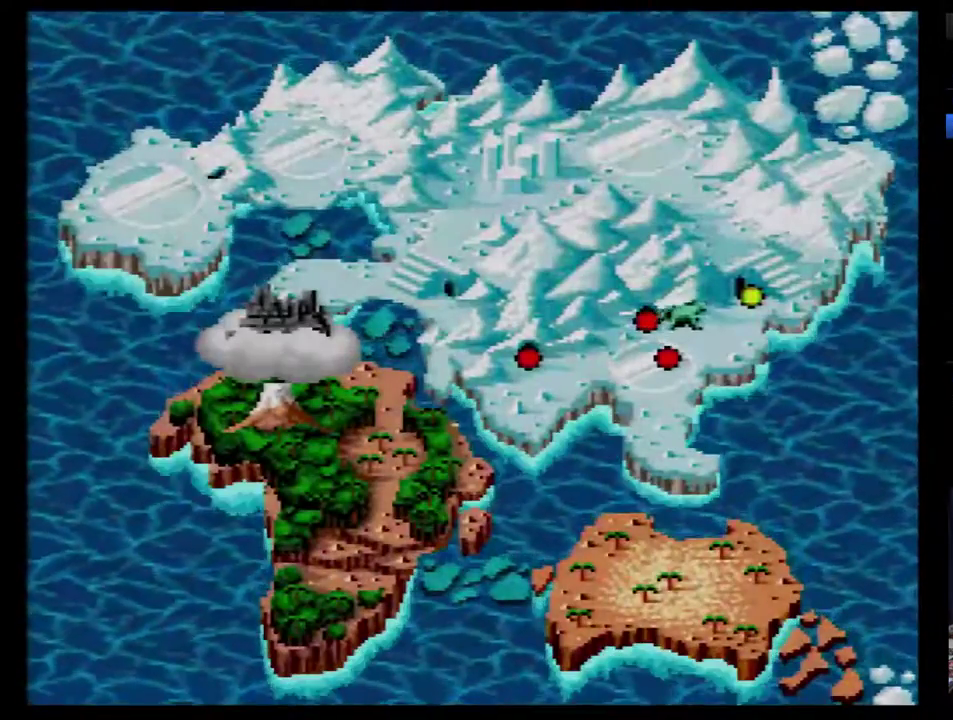
{"buttons": [], "events": [[67, "B", "down"], [133, "B", "up"], [200, "B", "down"], [250, "B", "up"], [317, "B", "down"], [383, "B", "up"], [433, "B", "down"], [500, "B", "up"]]}
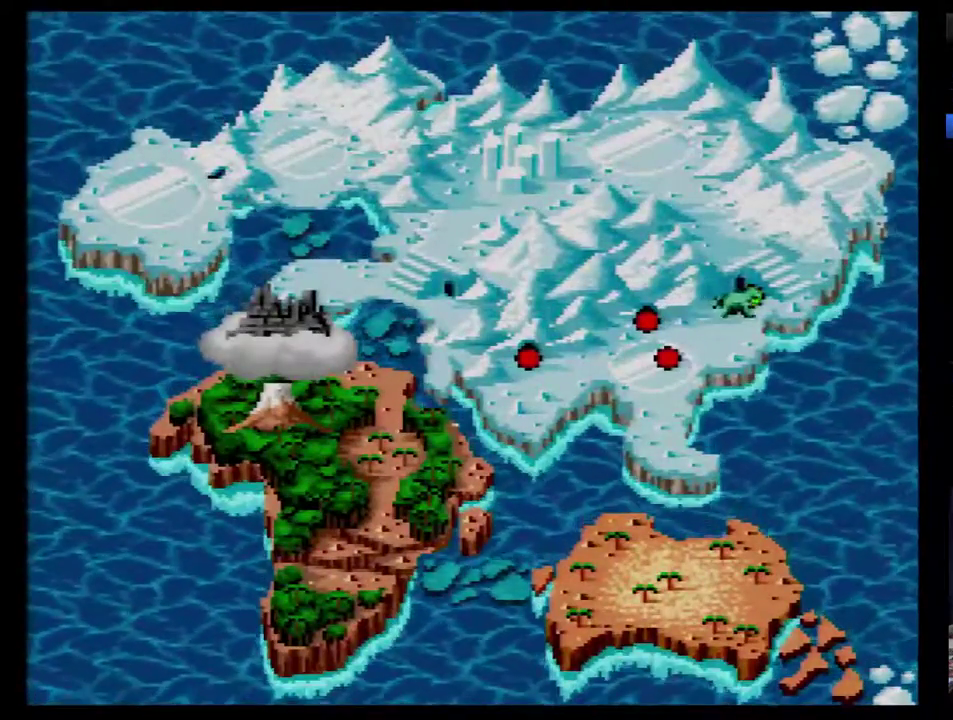
{"buttons": ["B"], "events": [[33, "B", "down"], [217, "B", "up"], [317, "B", "down"], [333, "B", "up"], [400, "B", "down"], [467, "B", "up"], [500, "B", "down"]]}
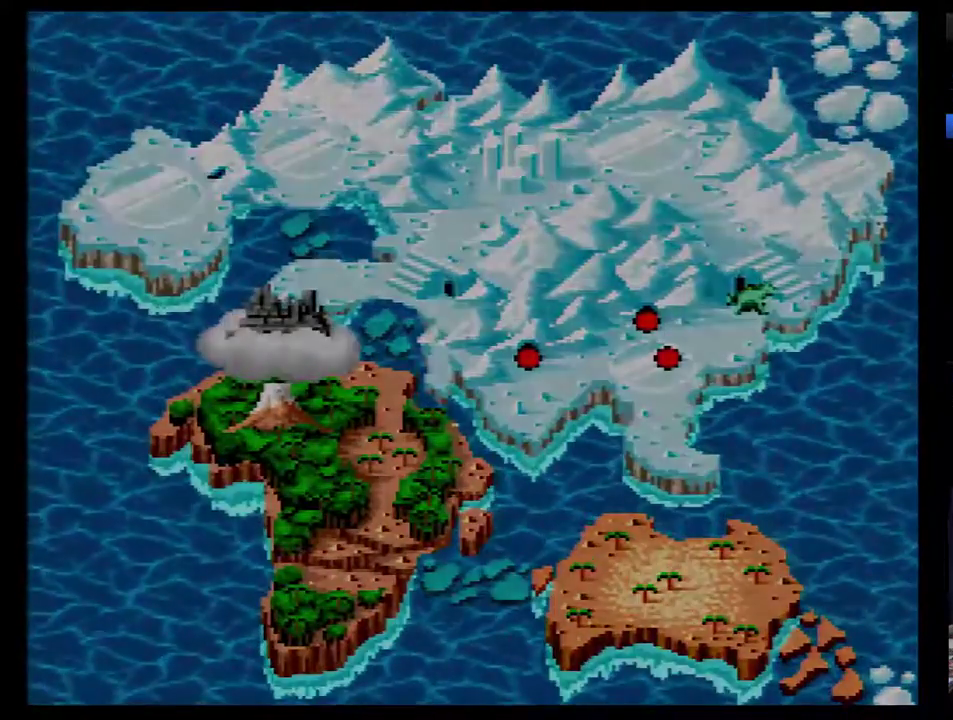
{"buttons": [], "events": [[117, "B", "up"]]}
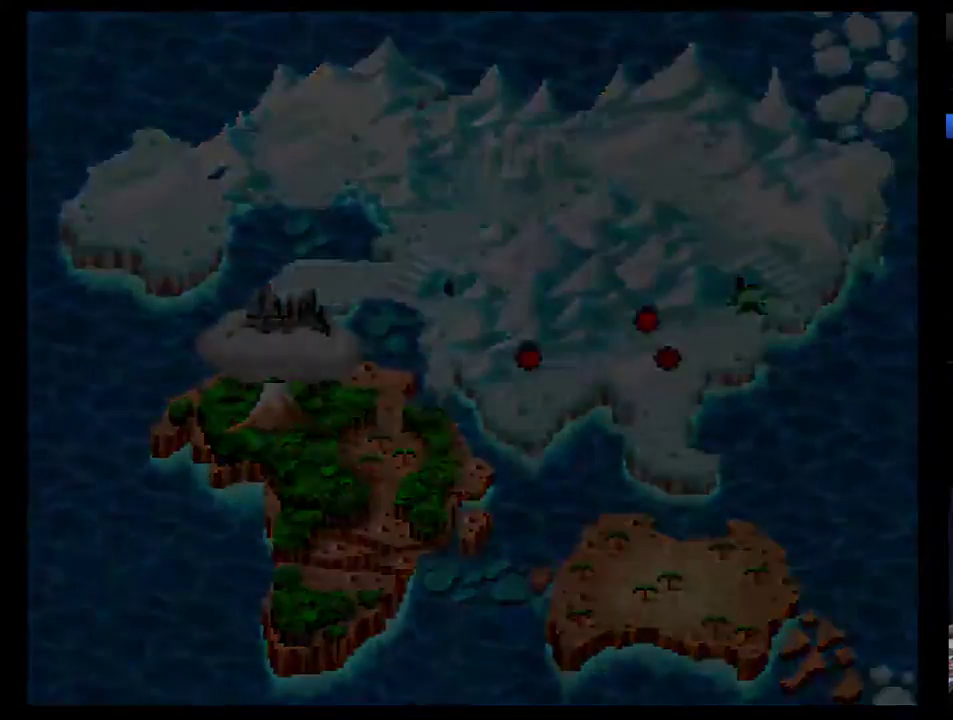
{"buttons": [], "events": []}
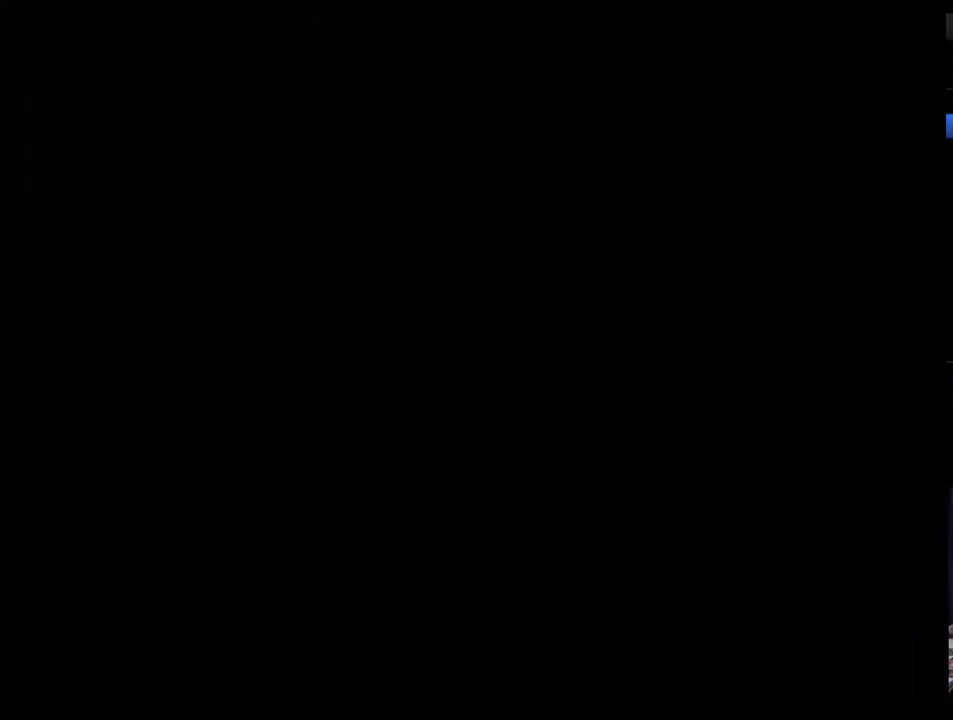
{"buttons": [], "events": []}
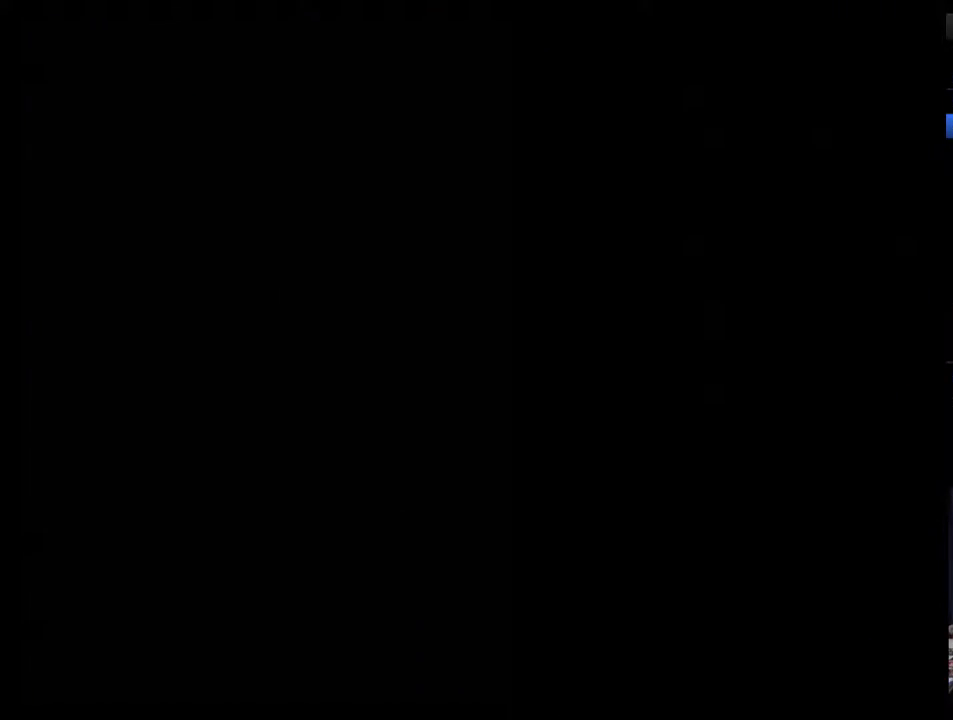
{"buttons": [], "events": []}
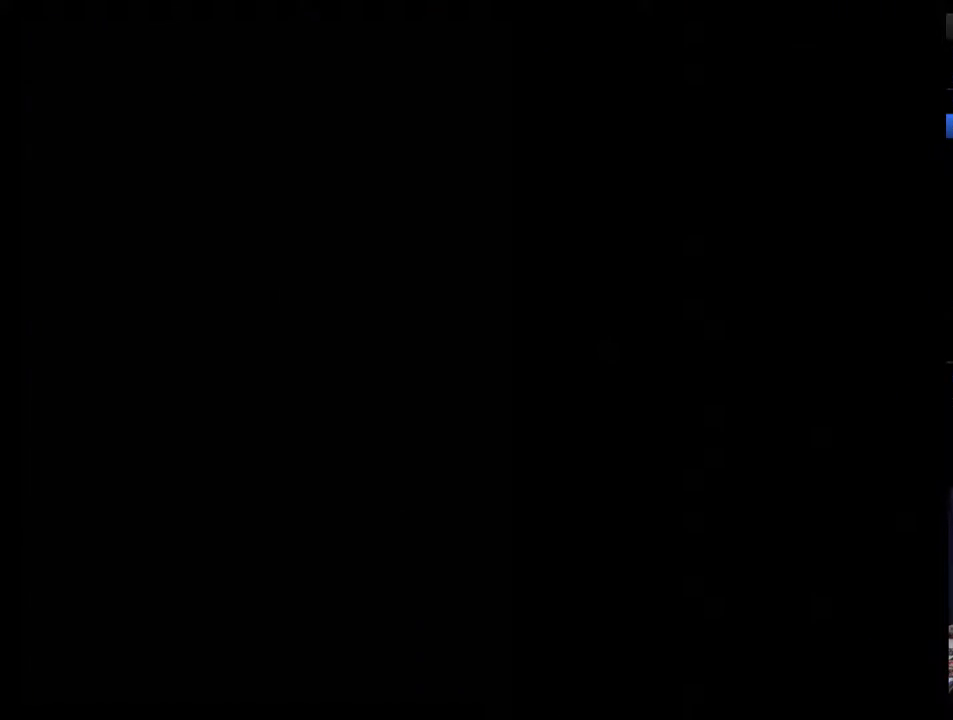
{"buttons": [], "events": [[283, "DPAD_RIGHT", "down"], [333, "DPAD_RIGHT", "up"], [433, "DPAD_RIGHT", "down"], [500, "DPAD_RIGHT", "up"]]}
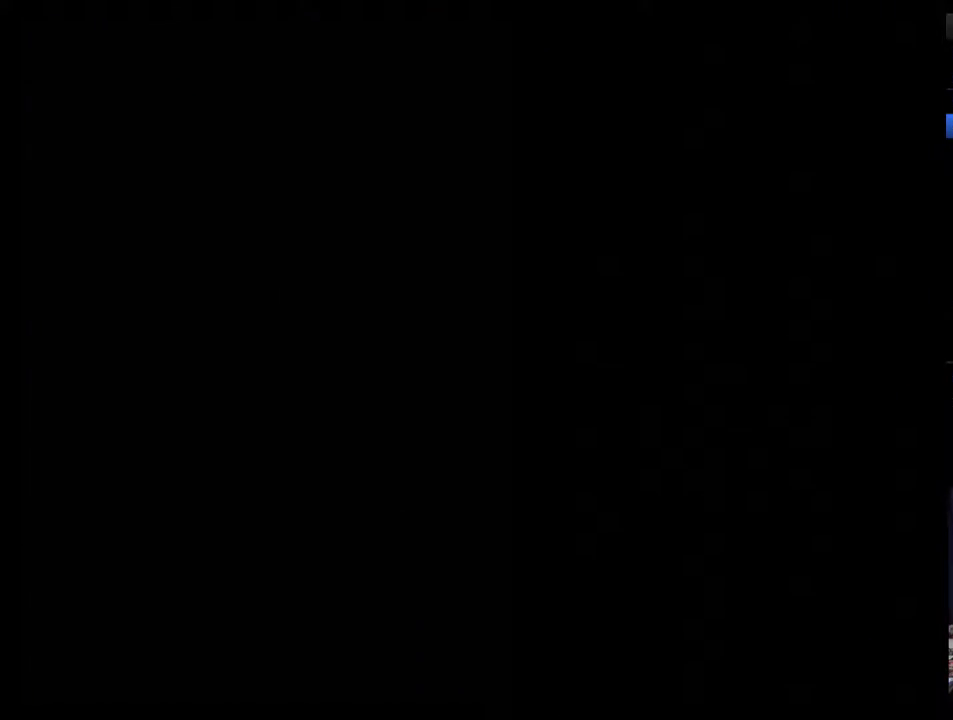
{"buttons": ["DPAD_RIGHT"], "events": [[50, "DPAD_RIGHT", "down"], [267, "DPAD_RIGHT", "up"], [333, "DPAD_RIGHT", "down"], [400, "DPAD_RIGHT", "up"], [483, "DPAD_RIGHT", "down"]]}
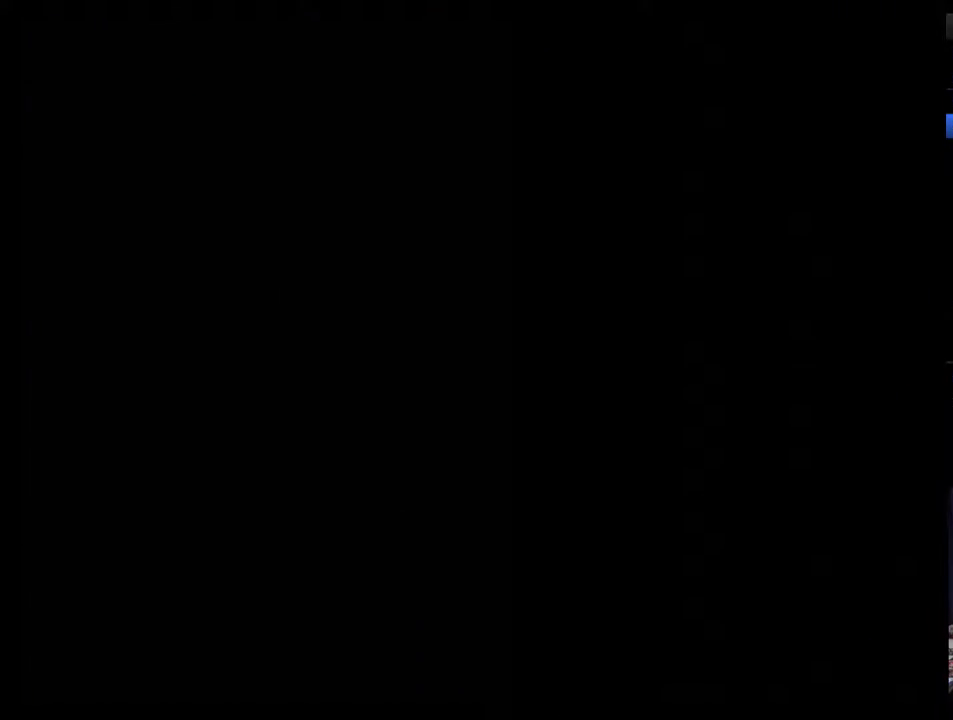
{"buttons": ["DPAD_RIGHT"], "events": [[50, "DPAD_RIGHT", "up"], [117, "DPAD_RIGHT", "down"], [217, "DPAD_RIGHT", "up"], [267, "DPAD_RIGHT", "down"]]}
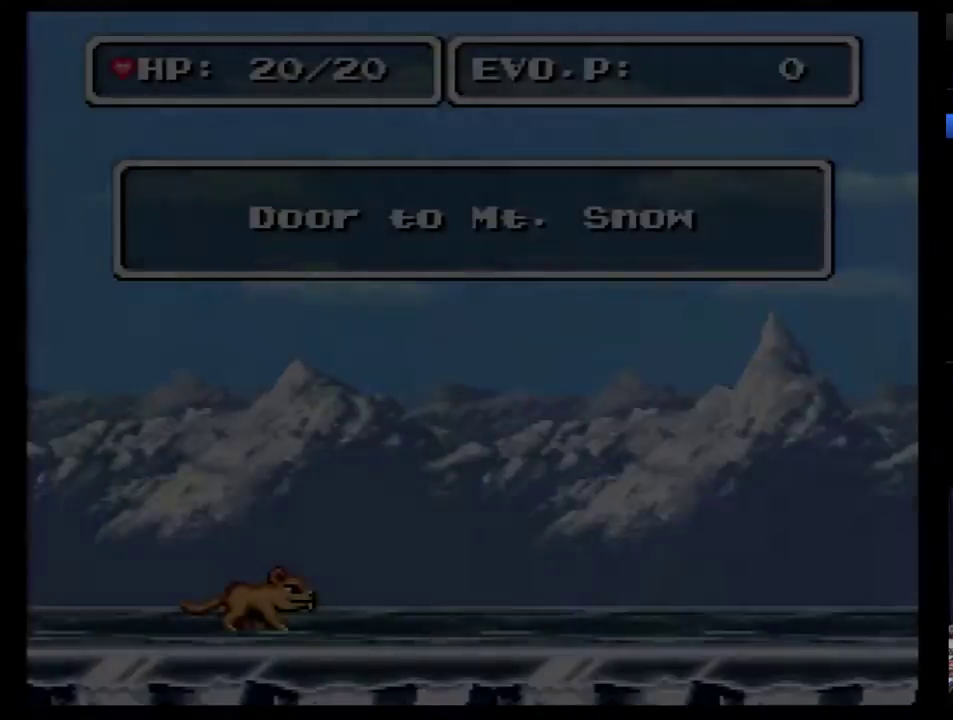
{"buttons": ["DPAD_RIGHT"], "events": []}
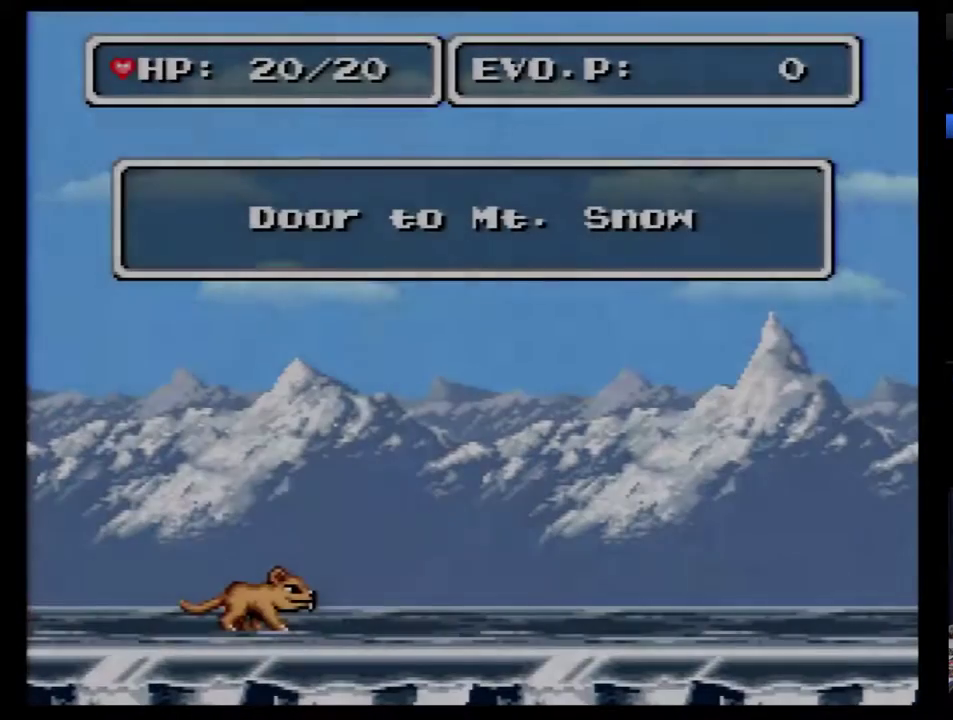
{"buttons": [], "events": [[183, "DPAD_RIGHT", "up"], [233, "DPAD_RIGHT", "down"], [333, "DPAD_RIGHT", "up"], [400, "DPAD_RIGHT", "down"], [450, "DPAD_RIGHT", "up"]]}
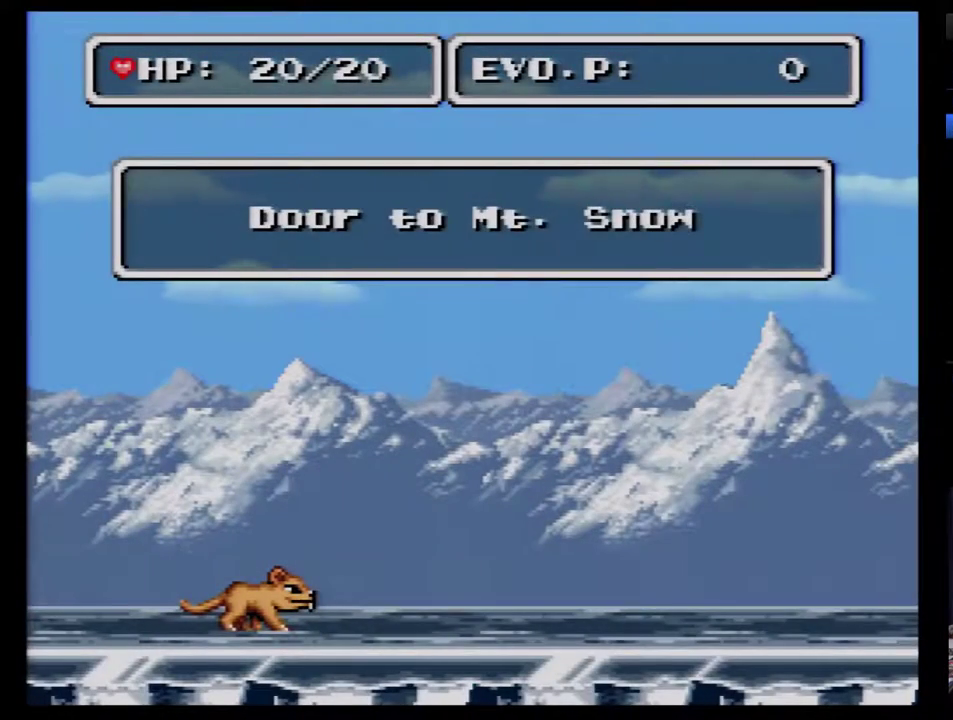
{"buttons": ["DPAD_RIGHT"], "events": [[17, "DPAD_RIGHT", "down"], [83, "DPAD_RIGHT", "up"], [150, "DPAD_RIGHT", "down"], [200, "DPAD_RIGHT", "up"], [400, "DPAD_RIGHT", "down"]]}
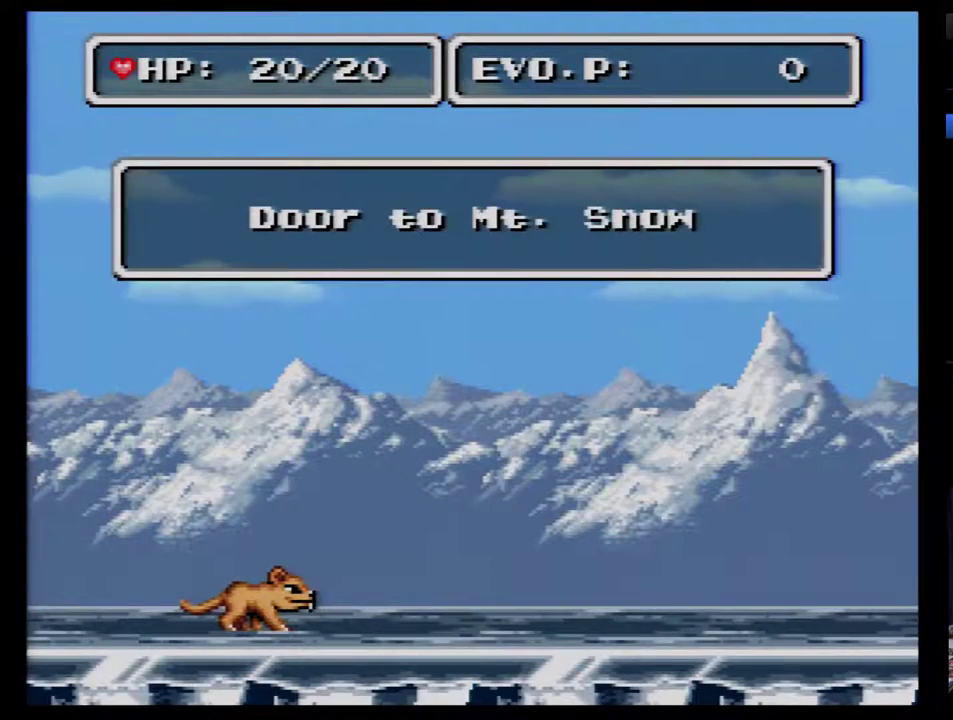
{"buttons": ["DPAD_RIGHT"], "events": [[183, "DPAD_RIGHT", "up"], [267, "DPAD_RIGHT", "down"], [333, "DPAD_RIGHT", "up"], [483, "DPAD_RIGHT", "down"]]}
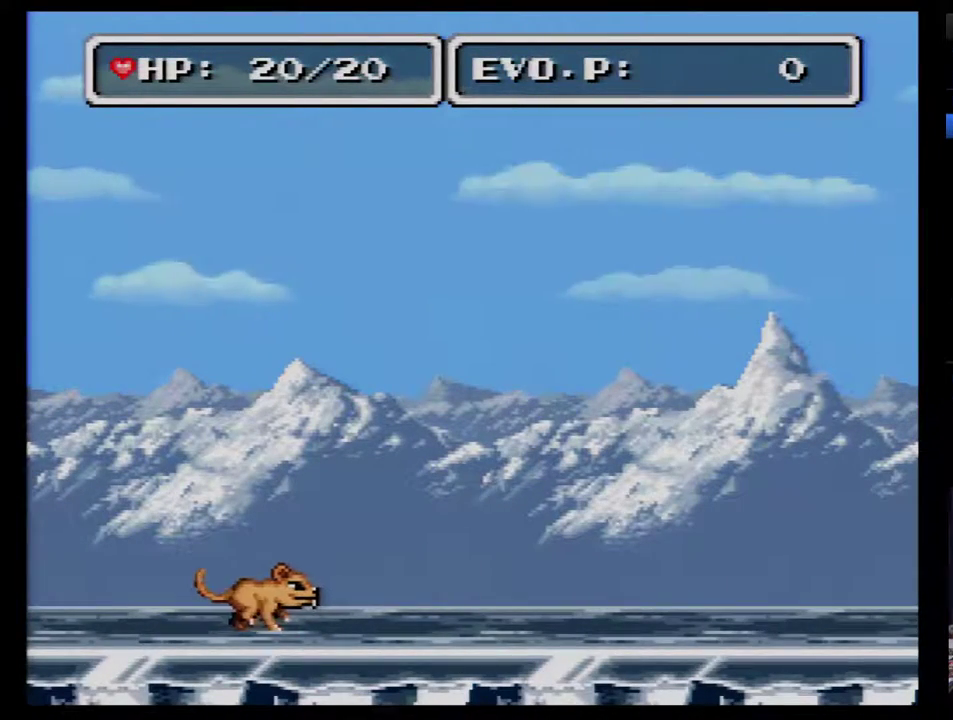
{"buttons": ["DPAD_RIGHT"], "events": [[50, "DPAD_RIGHT", "up"], [117, "DPAD_RIGHT", "down"]]}
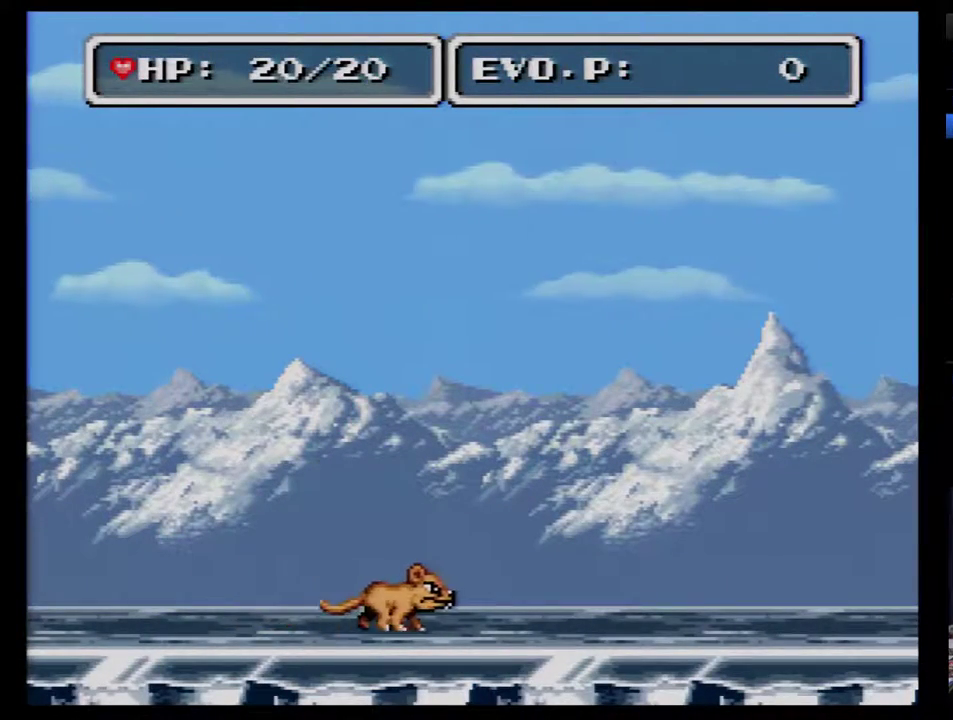
{"buttons": ["DPAD_RIGHT"], "events": []}
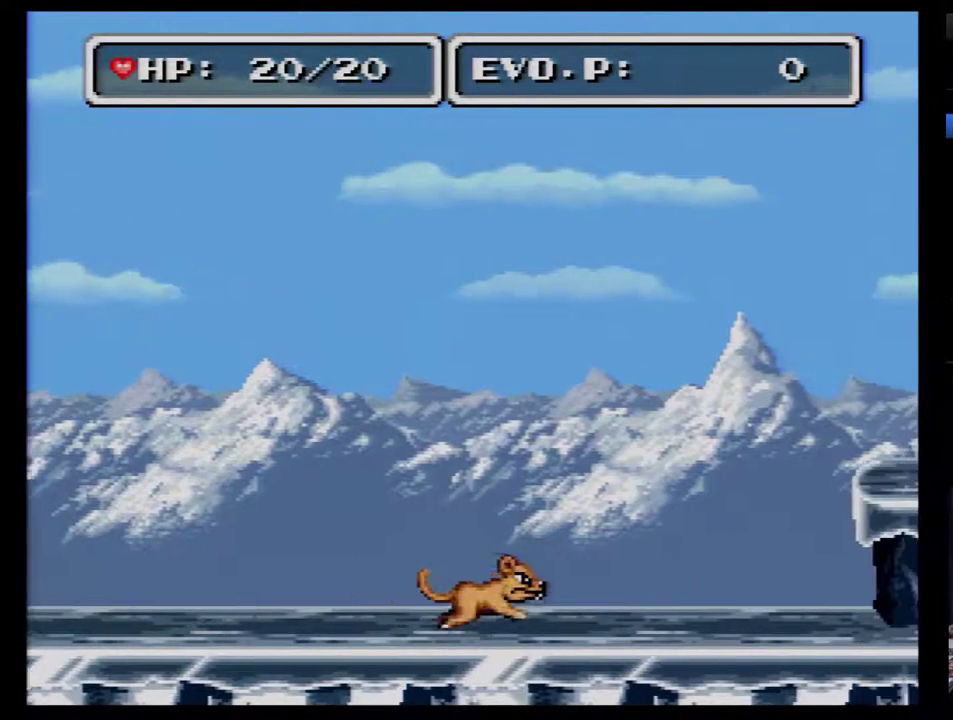
{"buttons": ["DPAD_RIGHT"], "events": []}
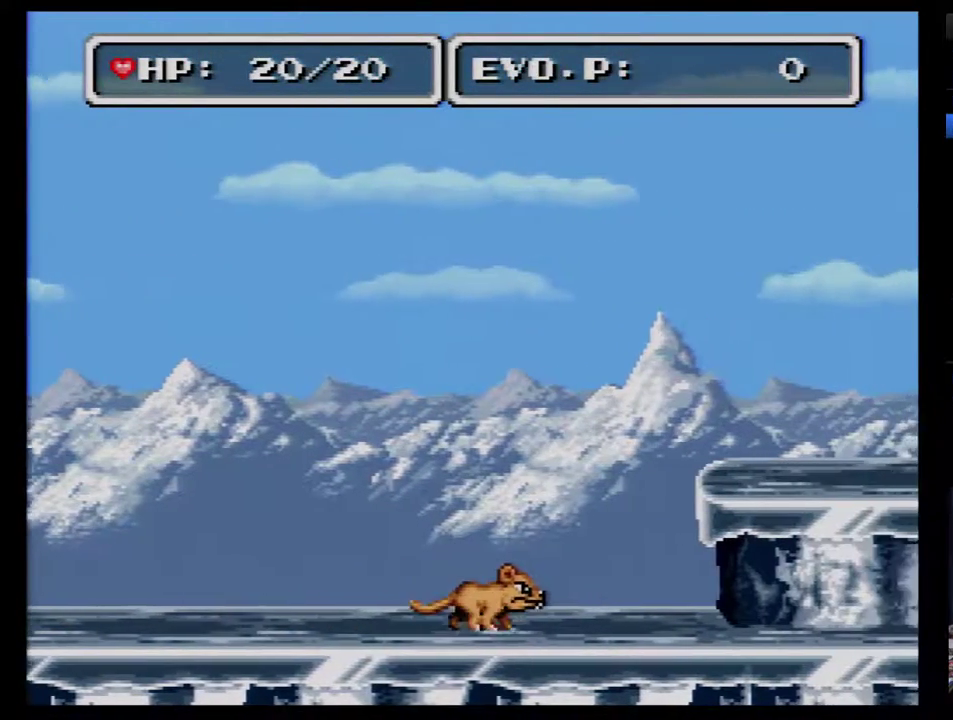
{"buttons": ["DPAD_RIGHT"], "events": []}
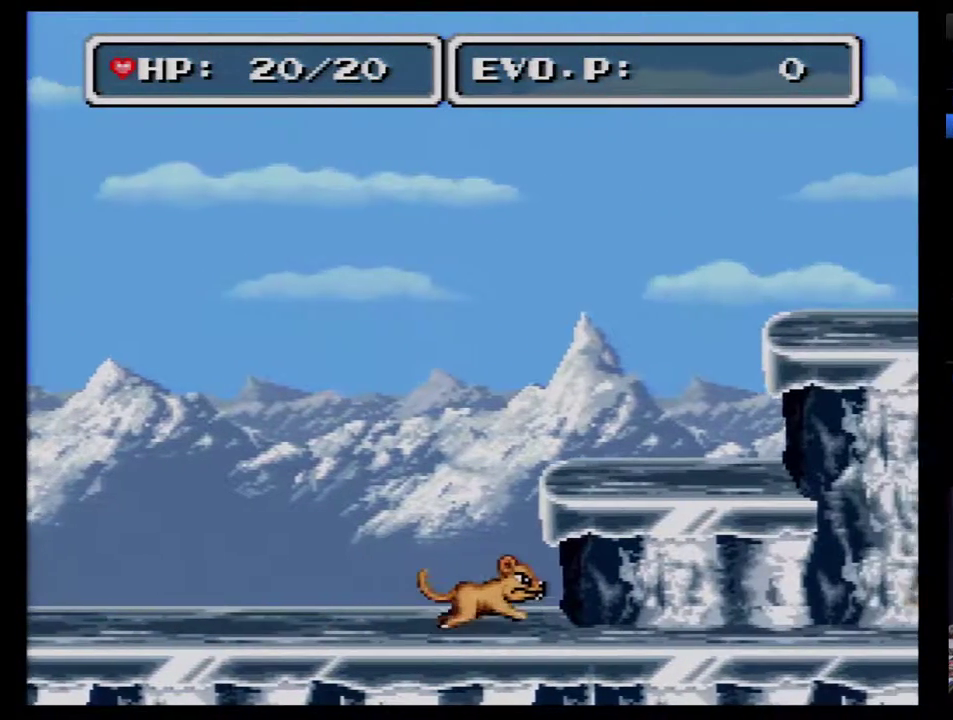
{"buttons": ["B", "DPAD_RIGHT"], "events": [[467, "B", "down"]]}
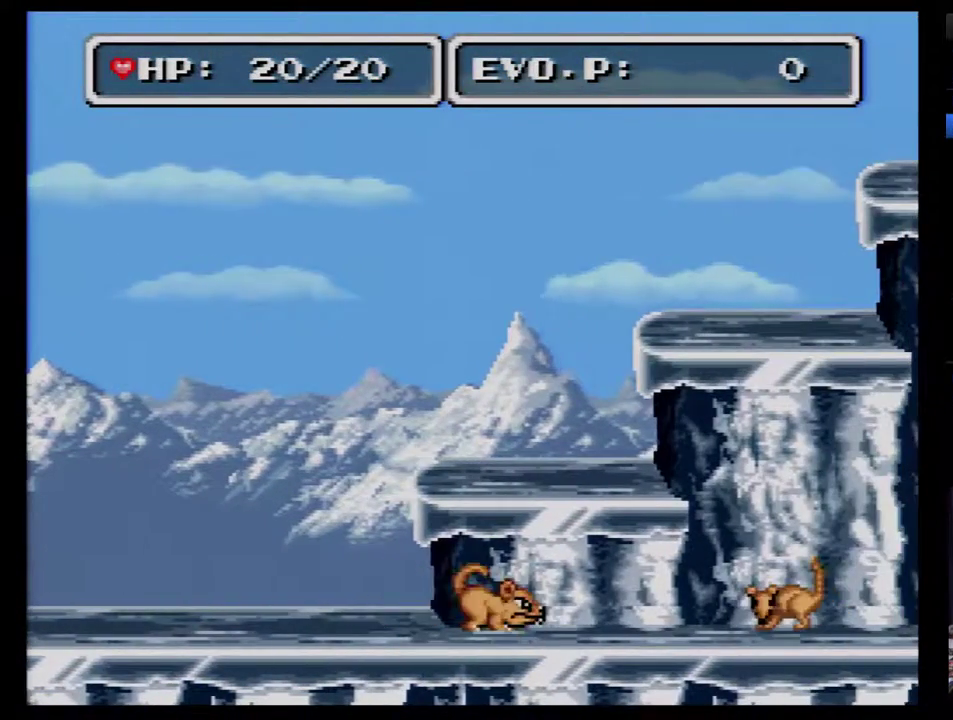
{"buttons": ["B", "DPAD_RIGHT"], "events": []}